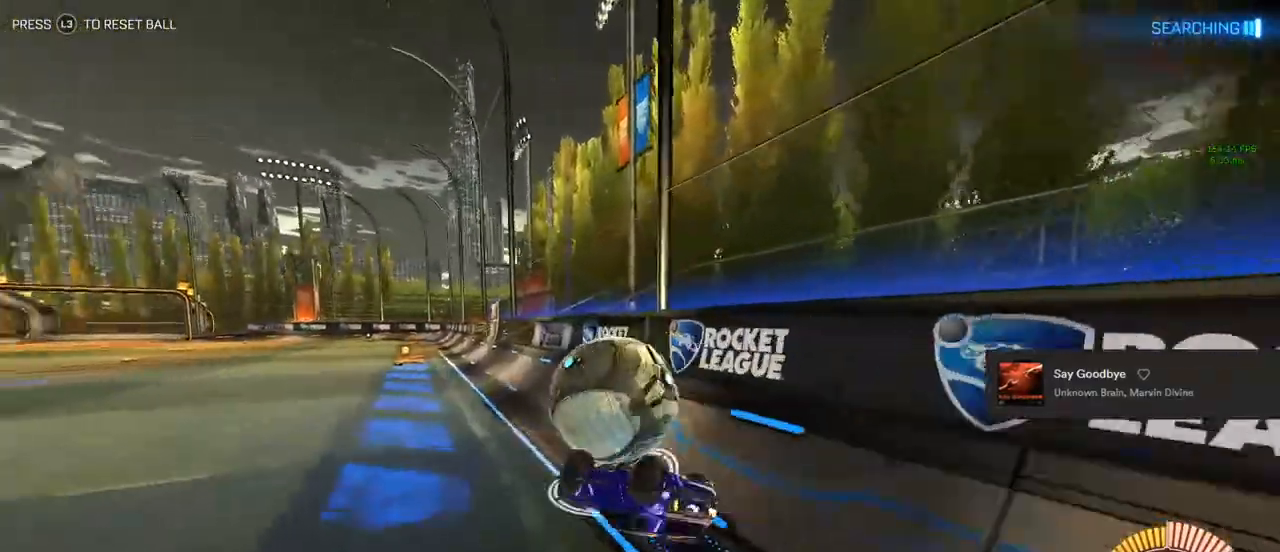
Gameplay with a controller (PlayStation layout); each line is a JSON object with the inputs held at the frame after it. "events" lists button and stick changes between this image and that frame as [ms after this image, input, new state], when the widget could be followed in between.
{"buttons": ["CIRCLE", "R2"], "left_stick": "right", "right_stick": "center", "events": [[83, "TRIANGLE", "down"], [100, "TRIANGLE", "up"], [267, "left_stick", "center"], [400, "left_stick", "right"], [417, "CIRCLE", "down"]]}
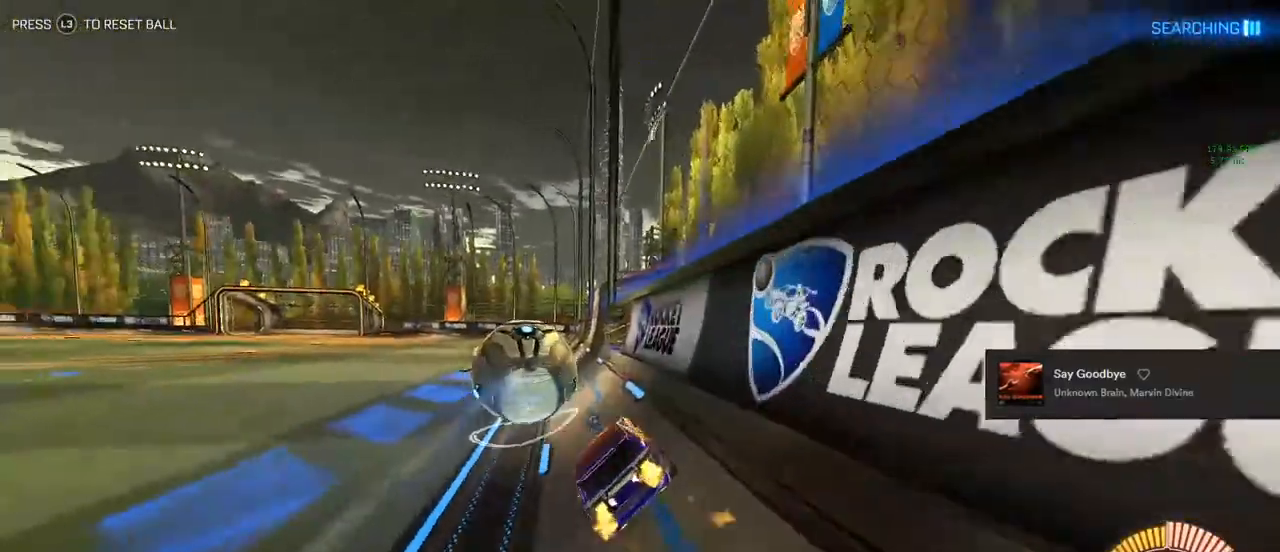
{"buttons": ["CIRCLE", "R2"], "left_stick": "up", "right_stick": "center", "events": [[83, "left_stick", "center"], [233, "left_stick", "left"], [317, "left_stick", "up"], [383, "CROSS", "down"], [450, "CROSS", "up"]]}
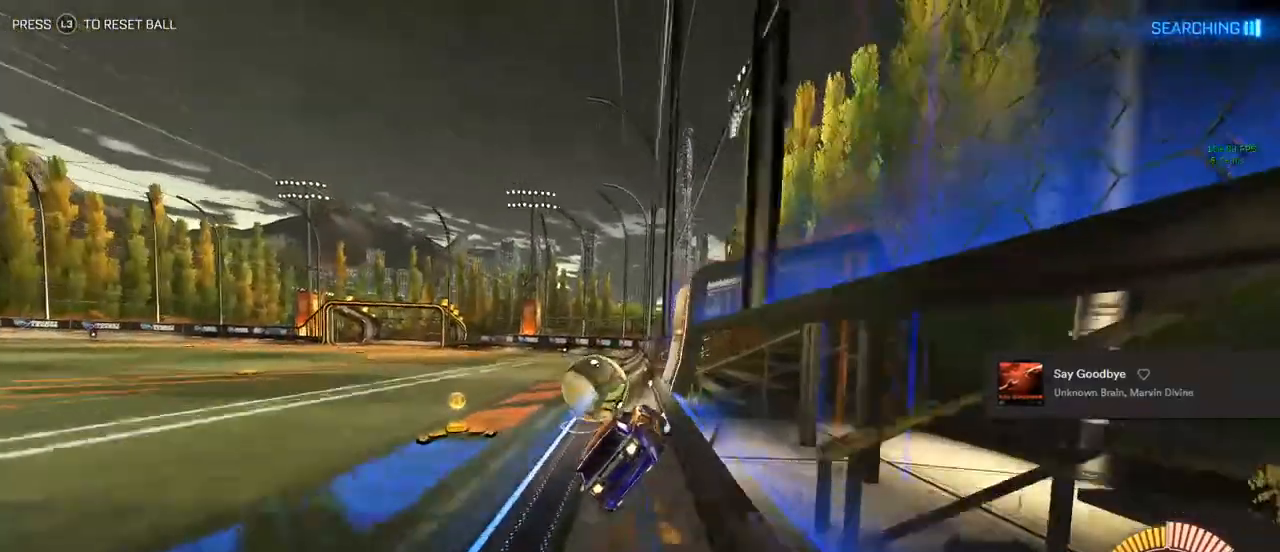
{"buttons": ["R2"], "left_stick": "up", "right_stick": "center", "events": [[117, "CROSS", "down"], [133, "left_stick", "center"], [217, "CROSS", "up"], [317, "CIRCLE", "up"], [367, "left_stick", "up"]]}
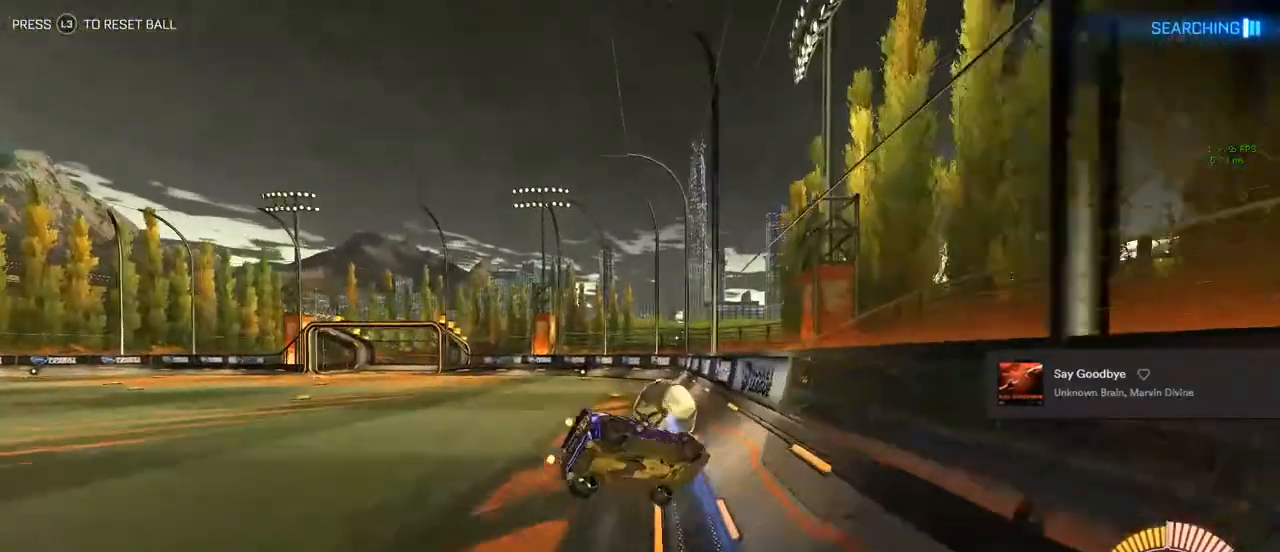
{"buttons": ["L1"], "left_stick": "up", "right_stick": "center", "events": [[100, "R2", "up"], [383, "L1", "down"]]}
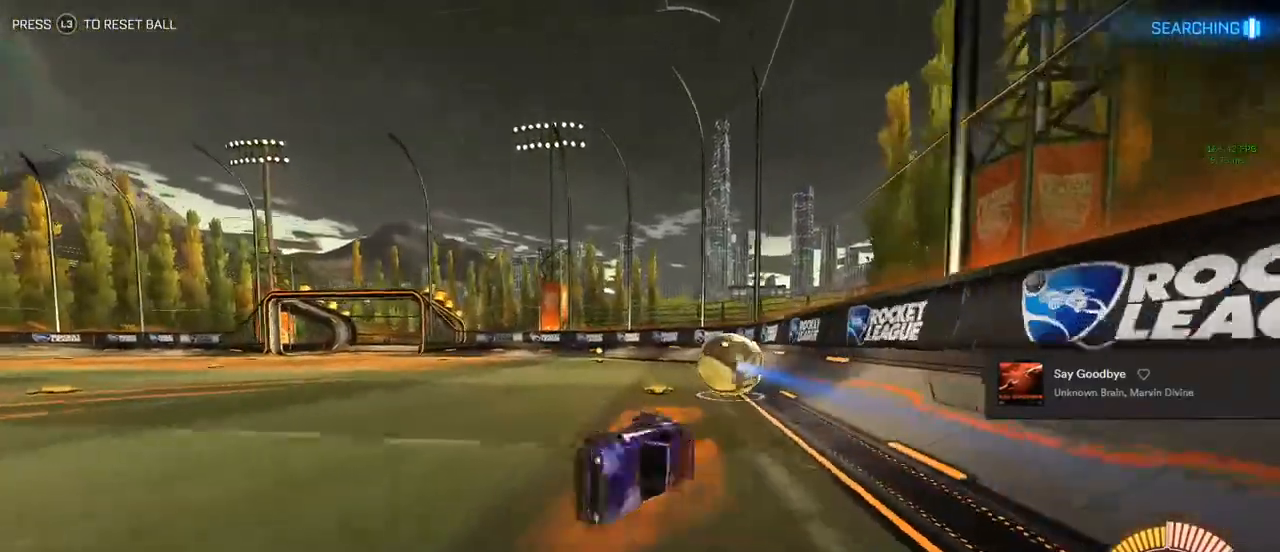
{"buttons": ["R2"], "left_stick": "right", "right_stick": "center", "events": [[117, "left_stick", "up-right"], [283, "TRIANGLE", "down"], [300, "L1", "up"], [300, "left_stick", "right"], [383, "TRIANGLE", "up"], [450, "R2", "down"]]}
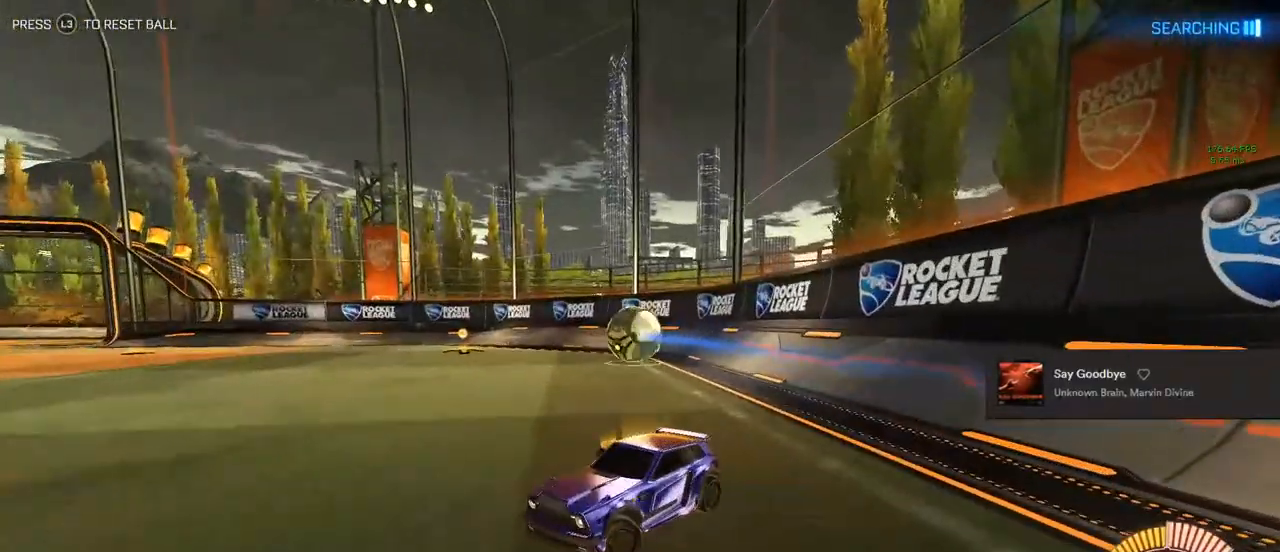
{"buttons": ["CIRCLE", "R2"], "left_stick": "right", "right_stick": "center", "events": [[100, "CIRCLE", "down"]]}
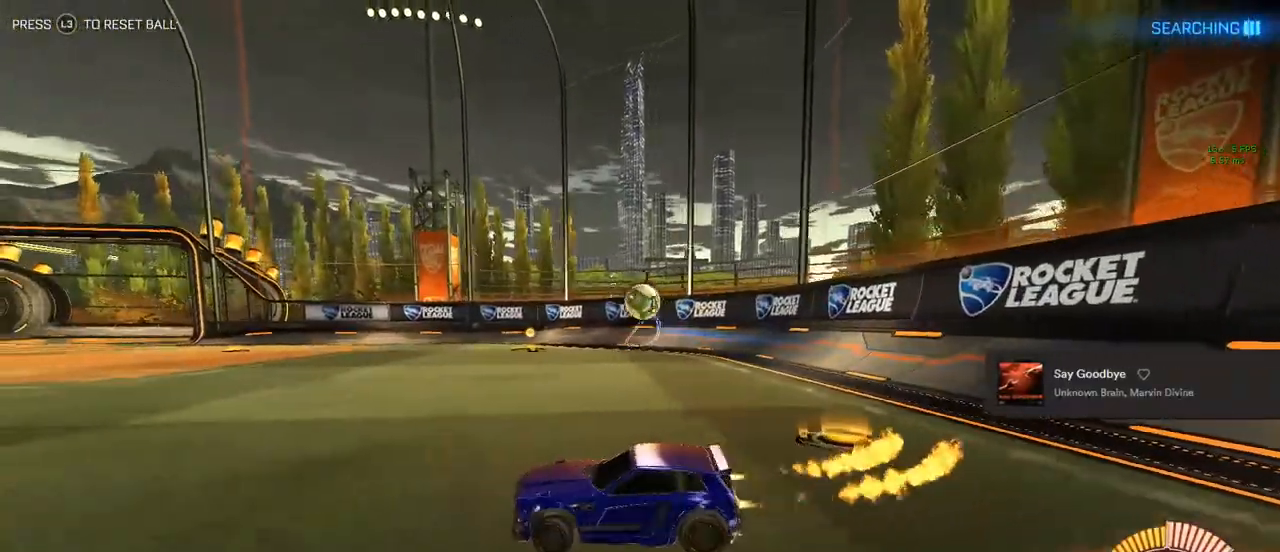
{"buttons": ["CIRCLE", "R2"], "left_stick": "right", "right_stick": "center", "events": []}
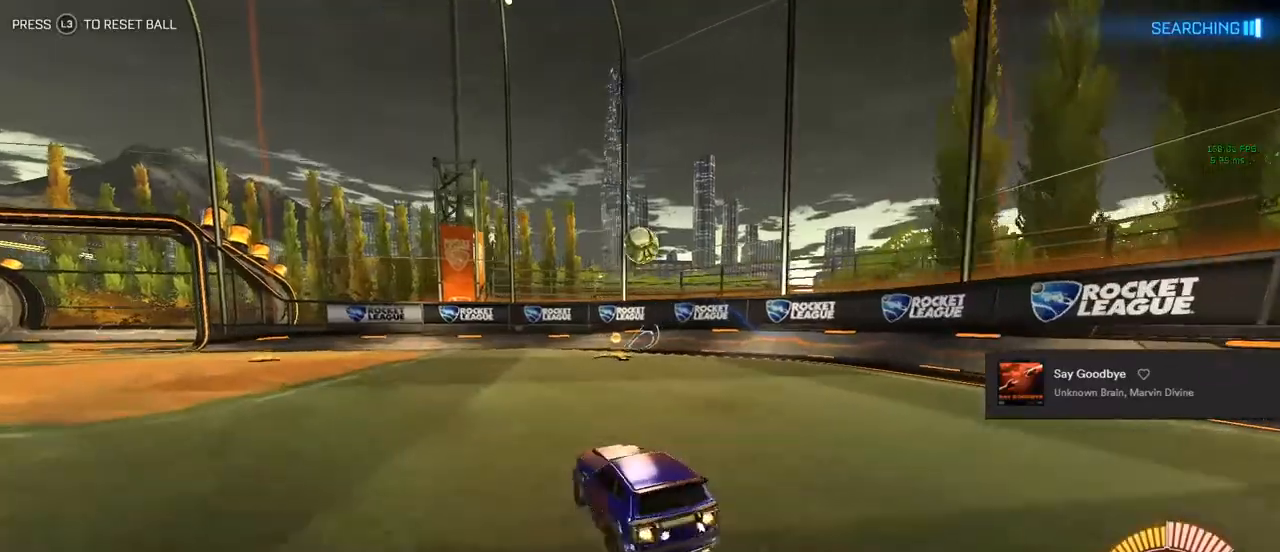
{"buttons": ["CIRCLE", "R1"], "left_stick": "down-left", "right_stick": "center", "events": [[33, "CROSS", "down"], [83, "R2", "up"], [83, "left_stick", "down"], [283, "left_stick", "center"], [300, "R1", "down"], [383, "CROSS", "up"], [383, "left_stick", "down-left"]]}
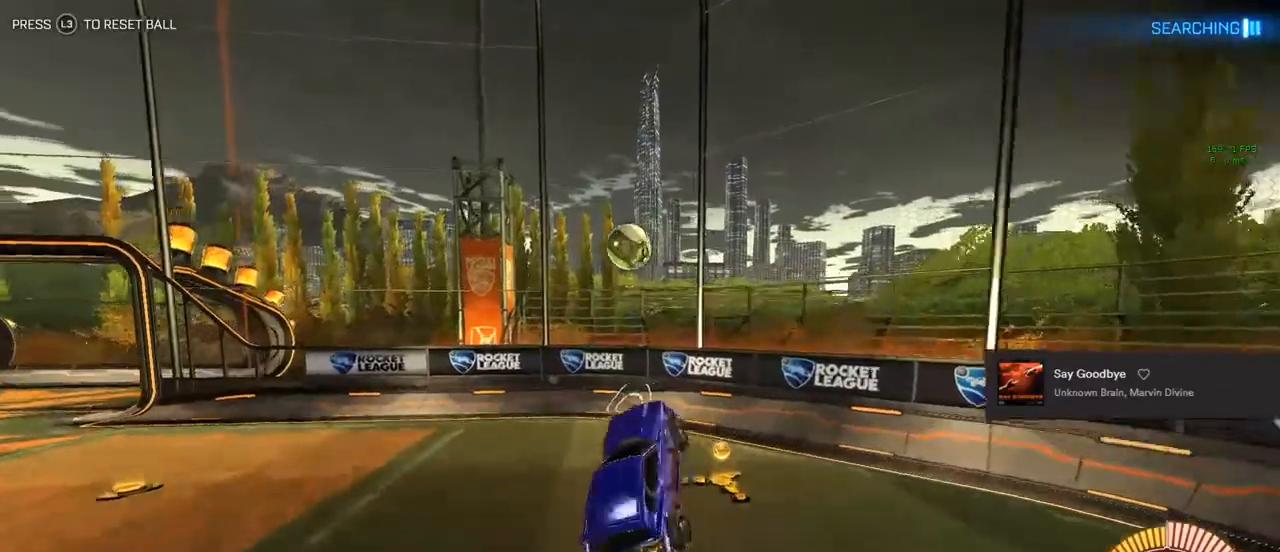
{"buttons": ["CIRCLE", "TRIANGLE", "L1", "R2"], "left_stick": "up-right", "right_stick": "center", "events": [[117, "CIRCLE", "up"], [117, "R1", "up"], [267, "CIRCLE", "down"], [267, "L1", "down"], [333, "left_stick", "center"], [400, "left_stick", "up-right"], [433, "R2", "down"], [450, "TRIANGLE", "down"]]}
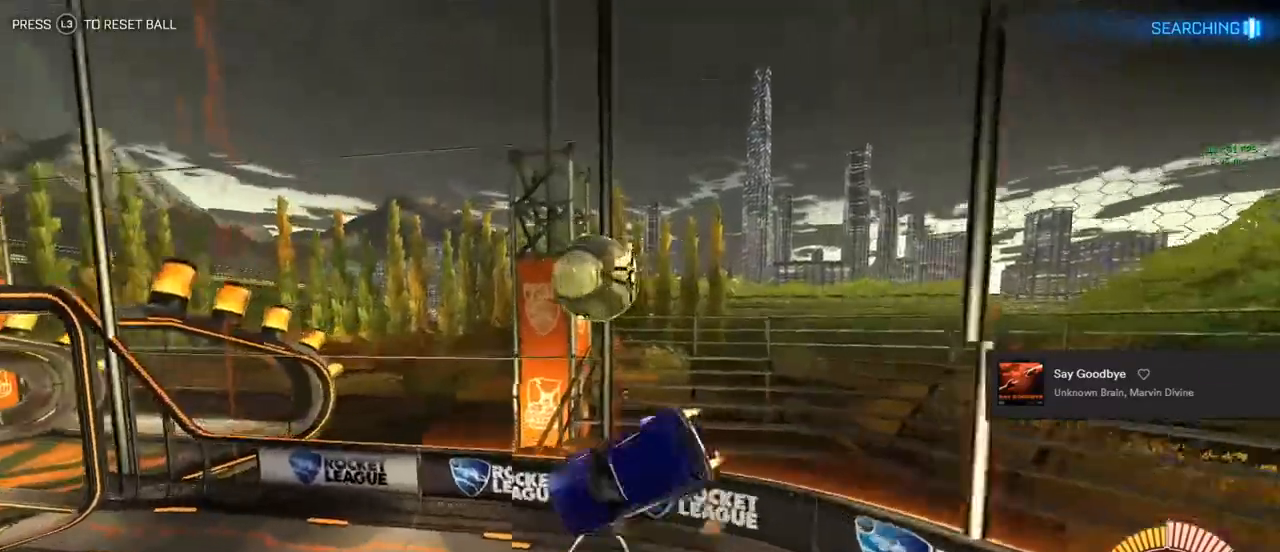
{"buttons": ["CIRCLE", "R2"], "left_stick": "right", "right_stick": "center", "events": [[67, "L1", "up"], [83, "TRIANGLE", "up"], [217, "TRIANGLE", "down"], [217, "left_stick", "center"], [283, "left_stick", "right"], [317, "TRIANGLE", "up"]]}
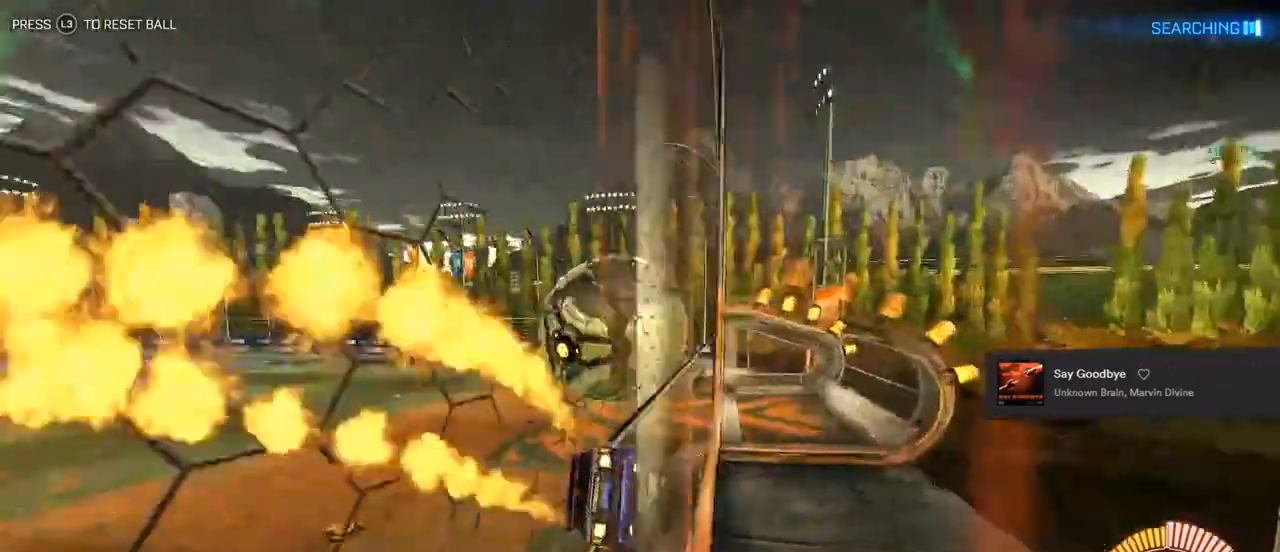
{"buttons": ["R2"], "left_stick": "center", "right_stick": "center", "events": [[83, "left_stick", "center"], [367, "CIRCLE", "up"], [383, "left_stick", "left"], [467, "left_stick", "center"]]}
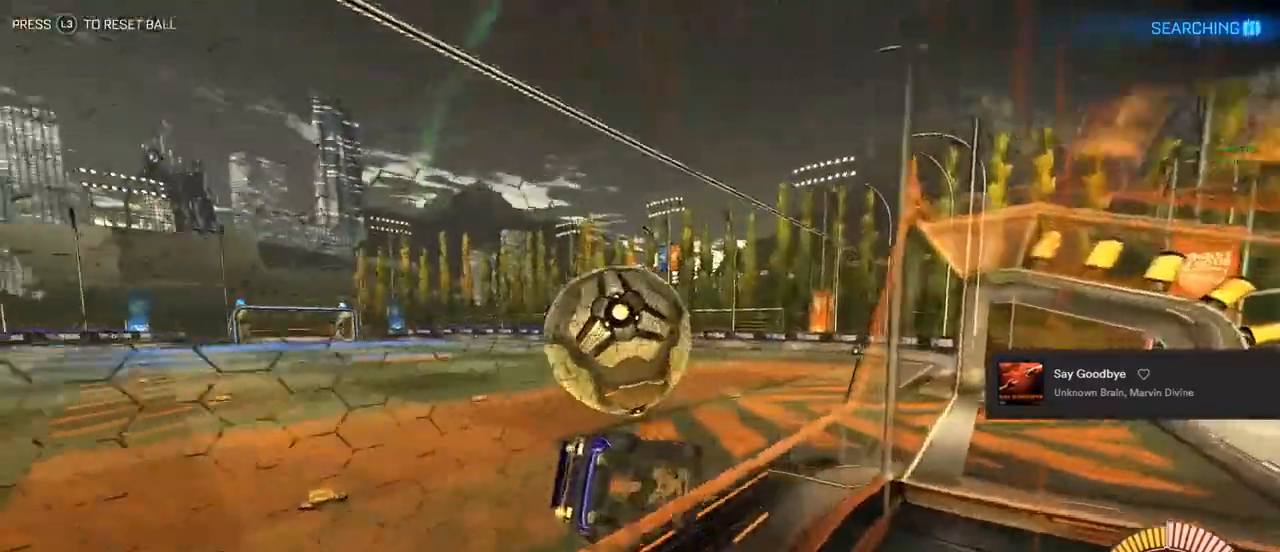
{"buttons": [], "left_stick": "right", "right_stick": "center"}
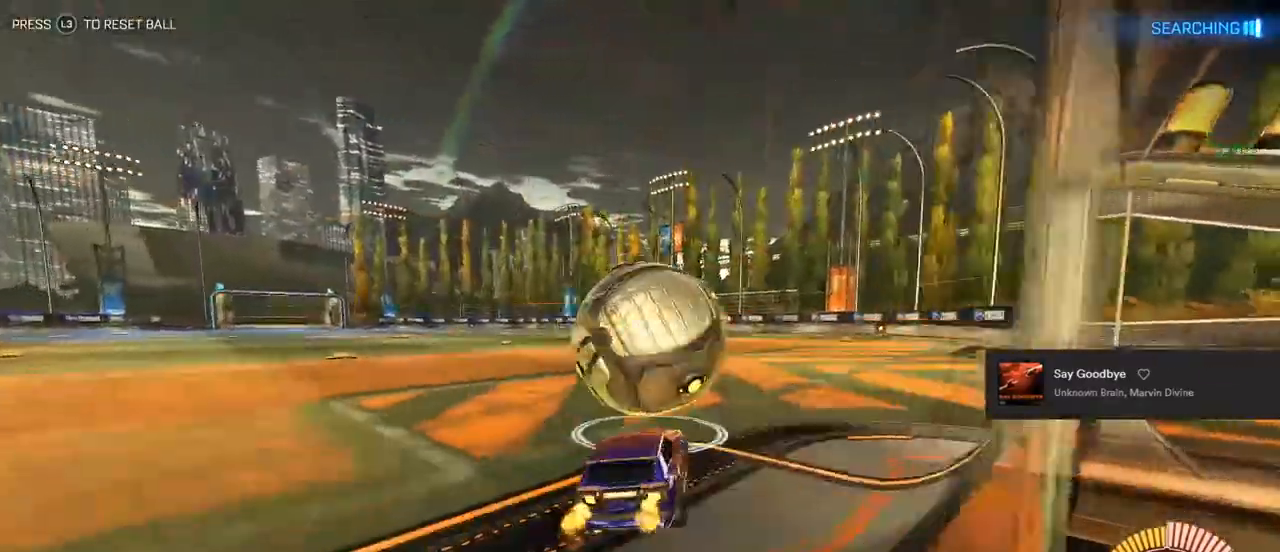
{"buttons": [], "left_stick": "right", "right_stick": "center", "events": [[117, "left_stick", "center"], [433, "left_stick", "right"]]}
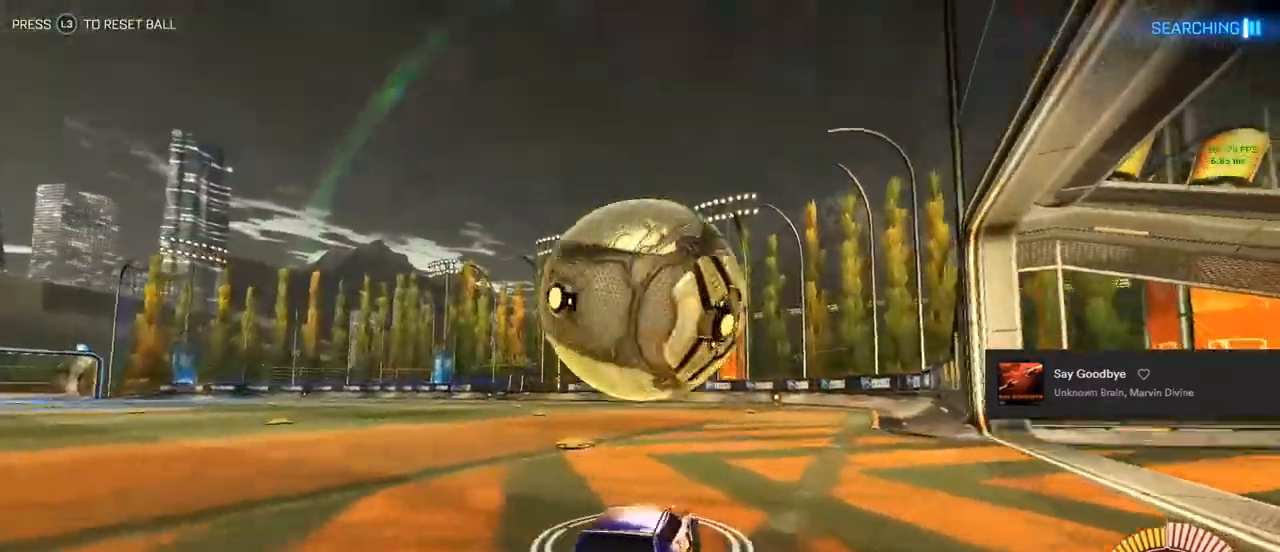
{"buttons": ["CIRCLE", "R1", "R2"], "left_stick": "center", "right_stick": "center", "events": [[33, "left_stick", "center"], [183, "left_stick", "left"], [300, "left_stick", "center"], [400, "R2", "down"], [433, "CIRCLE", "down"], [433, "R1", "down"]]}
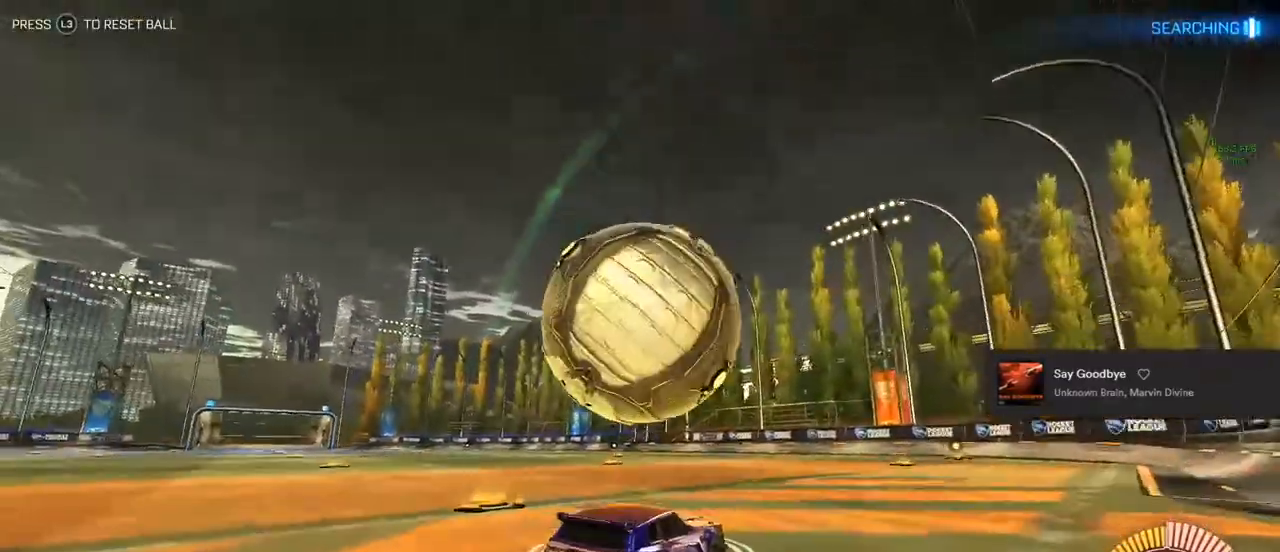
{"buttons": ["CROSS", "CIRCLE"], "left_stick": "down-left", "right_stick": "center", "events": [[17, "R1", "up"], [117, "left_stick", "right"], [200, "CROSS", "down"], [200, "R2", "up"], [317, "CROSS", "up"], [317, "left_stick", "down-left"], [417, "CROSS", "down"]]}
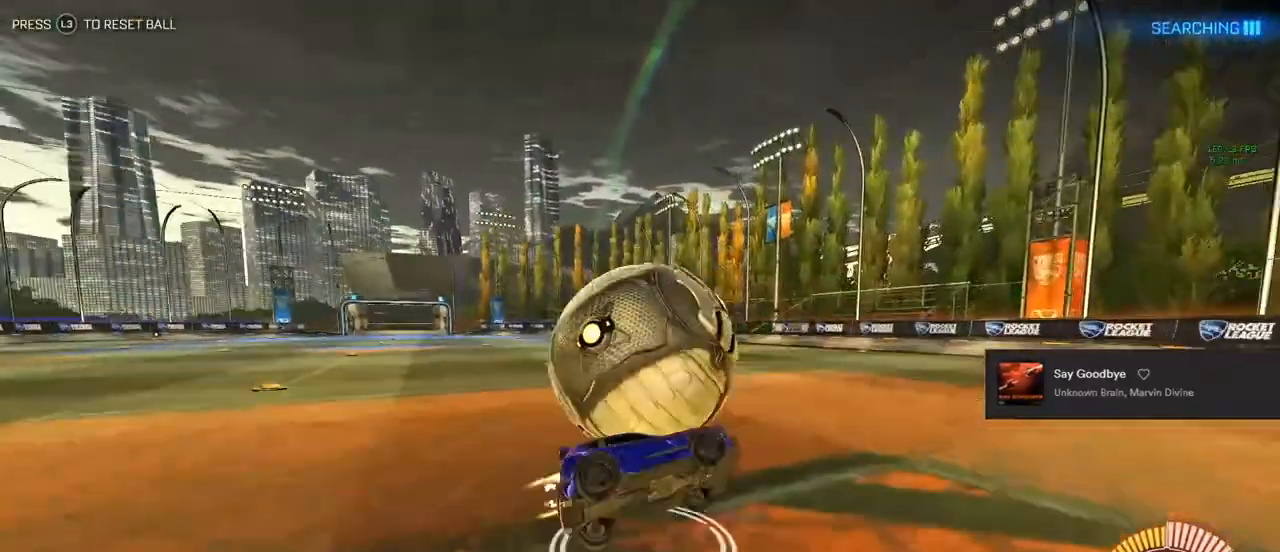
{"buttons": [], "left_stick": "down-left", "right_stick": "center", "events": [[50, "CROSS", "up"], [267, "CIRCLE", "up"]]}
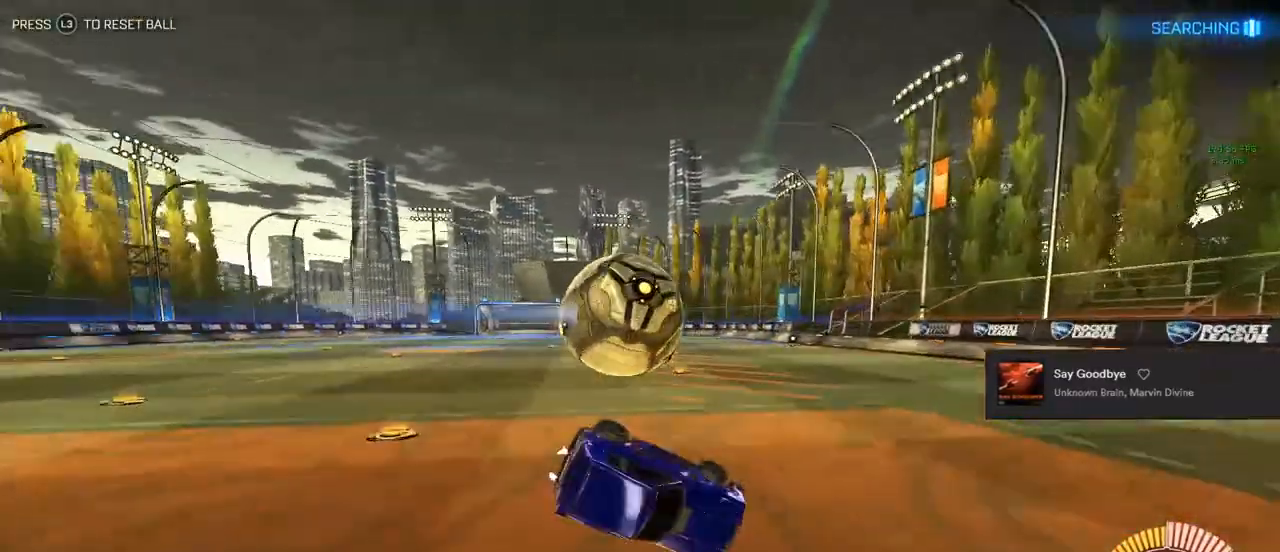
{"buttons": ["CIRCLE", "TRIANGLE", "R2"], "left_stick": "center", "right_stick": "center", "events": [[17, "R2", "down"], [50, "left_stick", "left"], [100, "TRIANGLE", "down"], [217, "TRIANGLE", "up"], [333, "CIRCLE", "down"], [333, "left_stick", "center"], [400, "TRIANGLE", "down"]]}
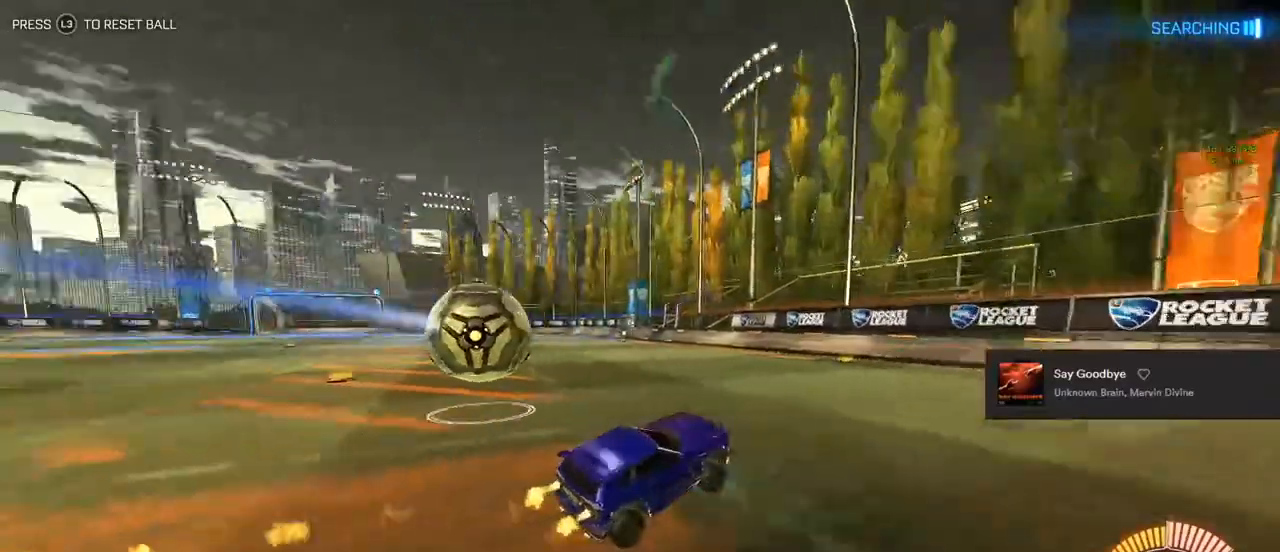
{"buttons": ["CIRCLE", "R2"], "left_stick": "center", "right_stick": "center", "events": [[50, "TRIANGLE", "up"], [283, "left_stick", "up-left"], [467, "left_stick", "center"]]}
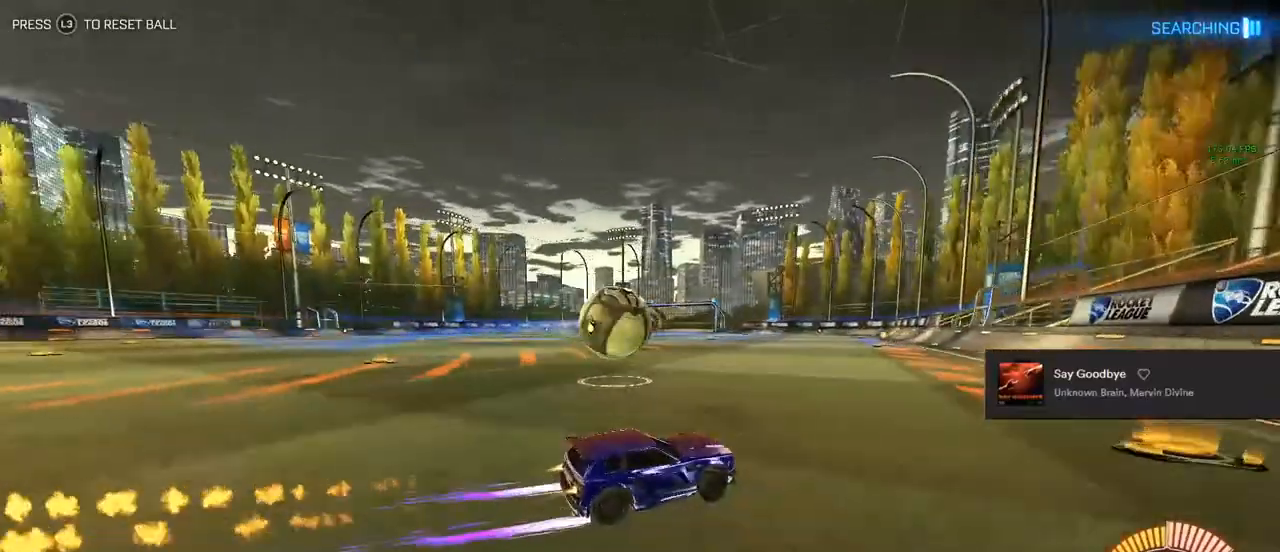
{"buttons": ["CIRCLE", "R2"], "left_stick": "left", "right_stick": "center", "events": [[83, "CIRCLE", "up"], [83, "left_stick", "left"], [200, "CIRCLE", "down"], [433, "CROSS", "down"], [500, "CROSS", "up"]]}
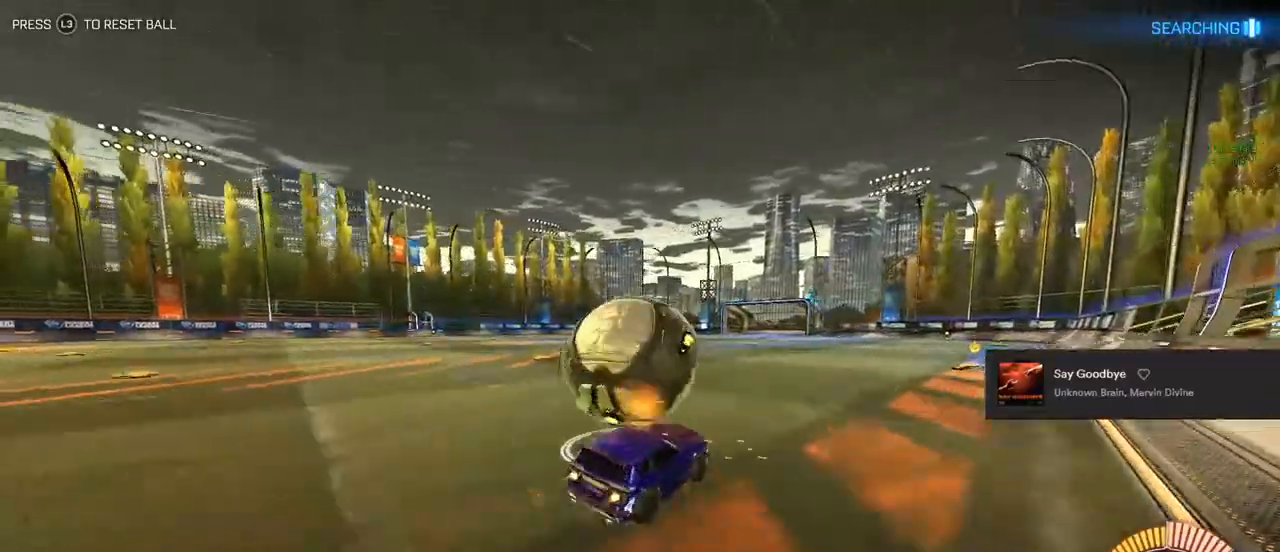
{"buttons": ["CIRCLE", "TRIANGLE", "R1"], "left_stick": "center", "right_stick": "center", "events": [[117, "CROSS", "down"], [117, "TRIANGLE", "down"], [233, "CROSS", "up"], [233, "TRIANGLE", "up"], [300, "R2", "up"], [400, "R1", "down"], [400, "TRIANGLE", "down"], [400, "left_stick", "center"]]}
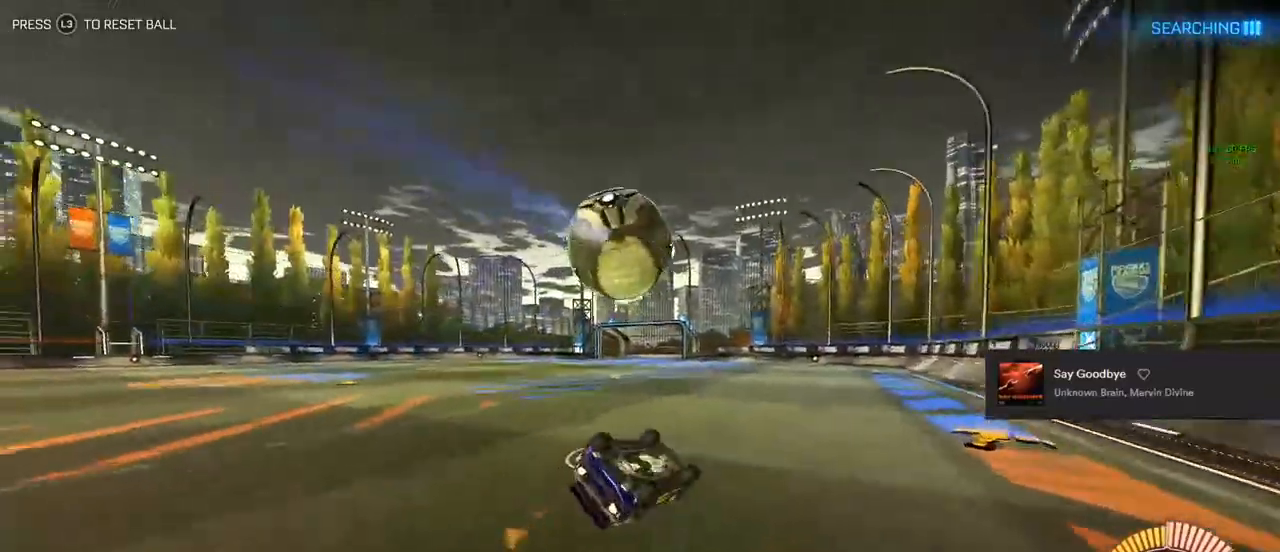
{"buttons": [], "left_stick": "center", "right_stick": "center", "events": [[150, "TRIANGLE", "up"], [300, "left_stick", "left"], [350, "CIRCLE", "up"], [367, "R1", "up"], [400, "left_stick", "center"]]}
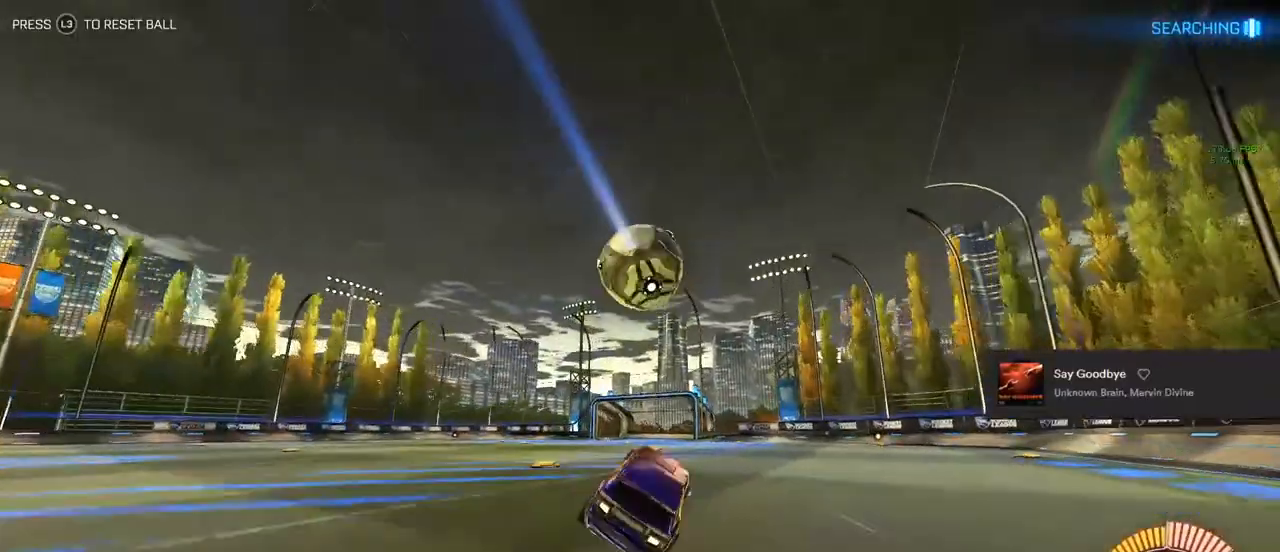
{"buttons": ["R2"], "left_stick": "left", "right_stick": "center", "events": [[250, "R2", "down"], [450, "left_stick", "left"]]}
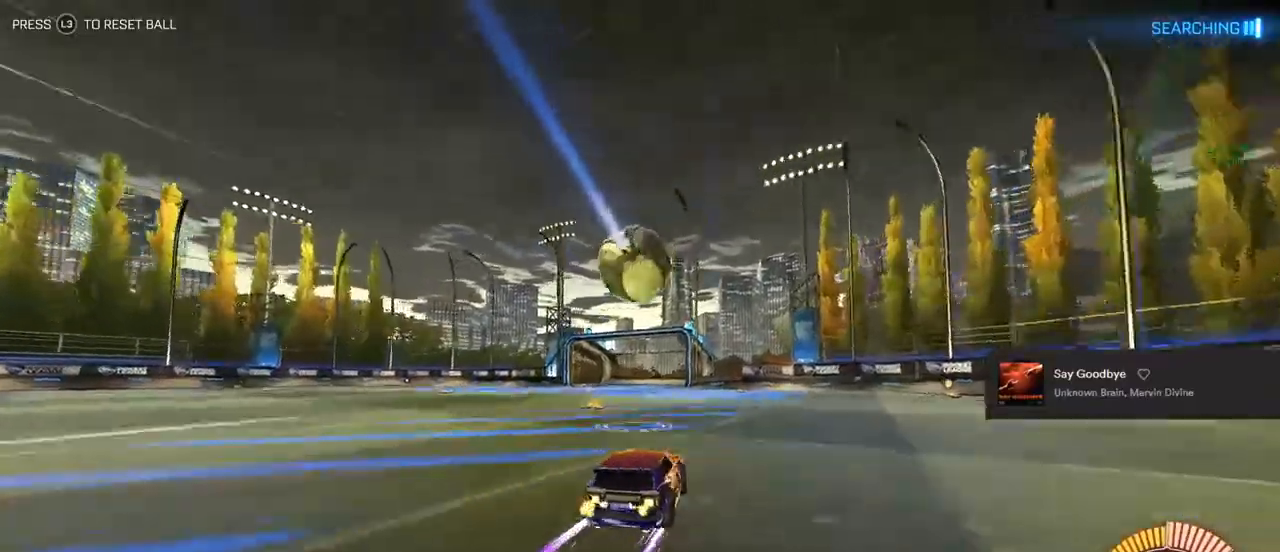
{"buttons": ["R2"], "left_stick": "center", "right_stick": "center", "events": [[17, "left_stick", "center"]]}
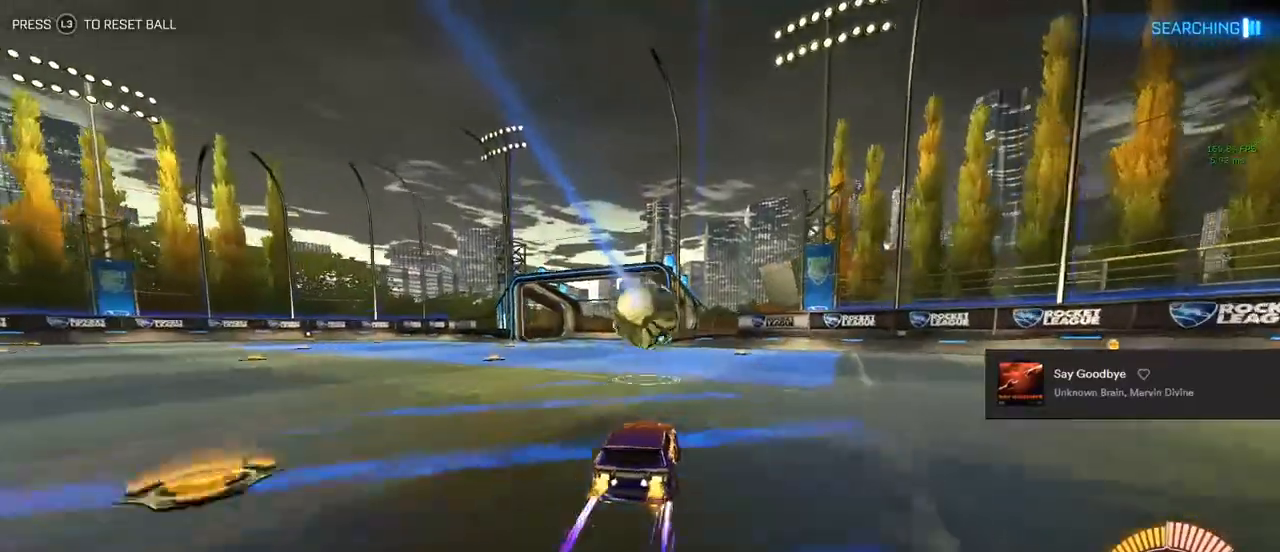
{"buttons": [], "left_stick": "center", "right_stick": "center", "events": [[133, "L2", "down"], [133, "R2", "up"], [150, "L2", "up"], [150, "R2", "down"], [217, "CIRCLE", "down"], [217, "left_stick", "down"], [233, "R2", "up"], [267, "CROSS", "down"], [350, "R1", "down"], [400, "CROSS", "up"], [467, "left_stick", "center"], [500, "CIRCLE", "up"], [500, "R1", "up"]]}
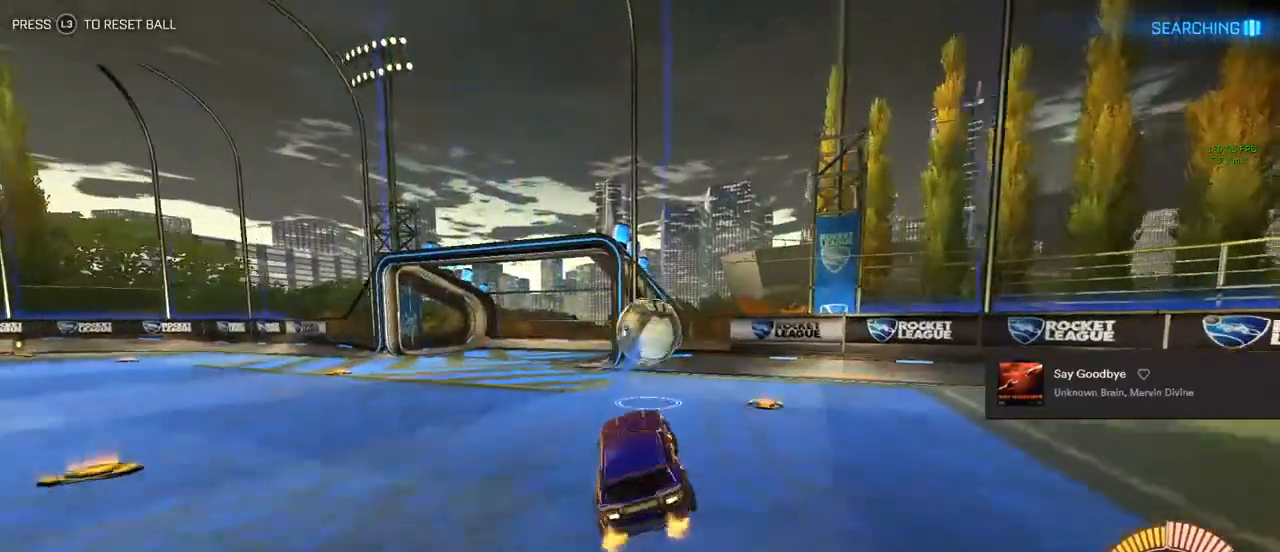
{"buttons": [], "left_stick": "up", "right_stick": "center", "events": [[117, "left_stick", "down-left"], [267, "left_stick", "center"], [483, "left_stick", "up"]]}
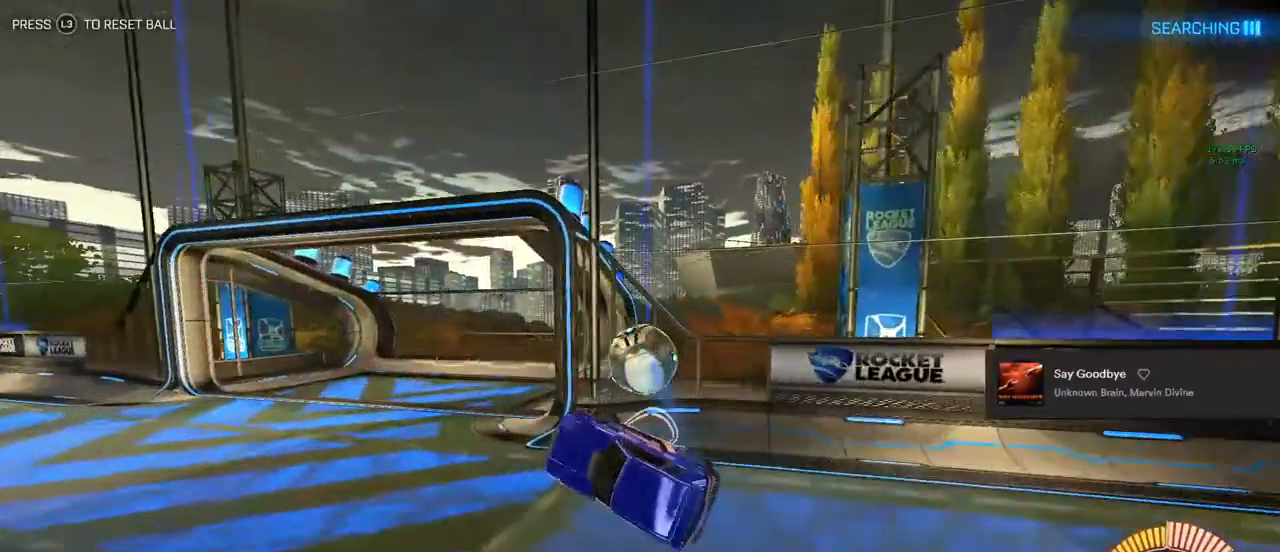
{"buttons": [], "left_stick": "center", "right_stick": "center", "events": [[83, "CROSS", "down"], [167, "CROSS", "up"], [267, "left_stick", "center"]]}
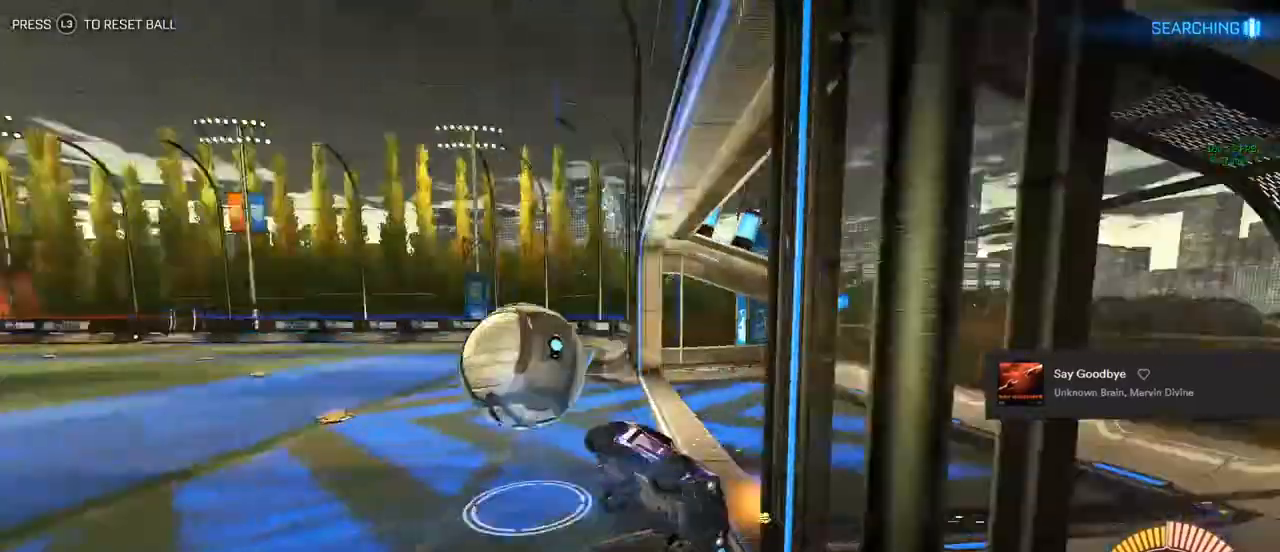
{"buttons": ["CIRCLE", "R2"], "left_stick": "down", "right_stick": "center", "events": [[350, "R2", "down"], [367, "CIRCLE", "down"], [367, "left_stick", "down"]]}
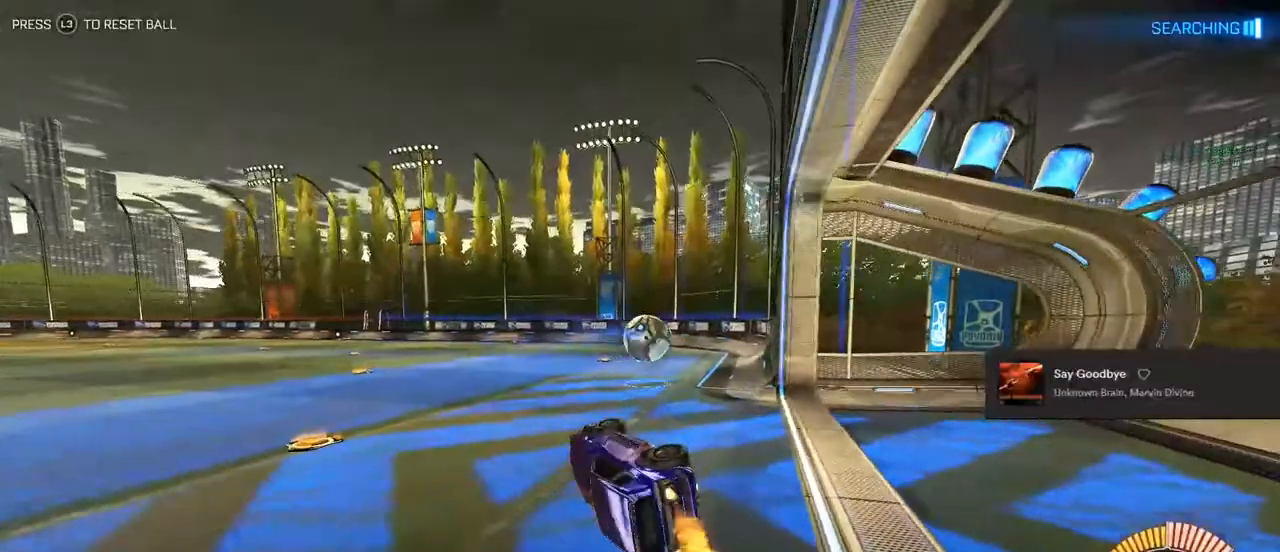
{"buttons": ["CIRCLE", "R2"], "left_stick": "center", "right_stick": "center", "events": [[83, "L1", "down"], [83, "left_stick", "center"], [217, "L1", "up"]]}
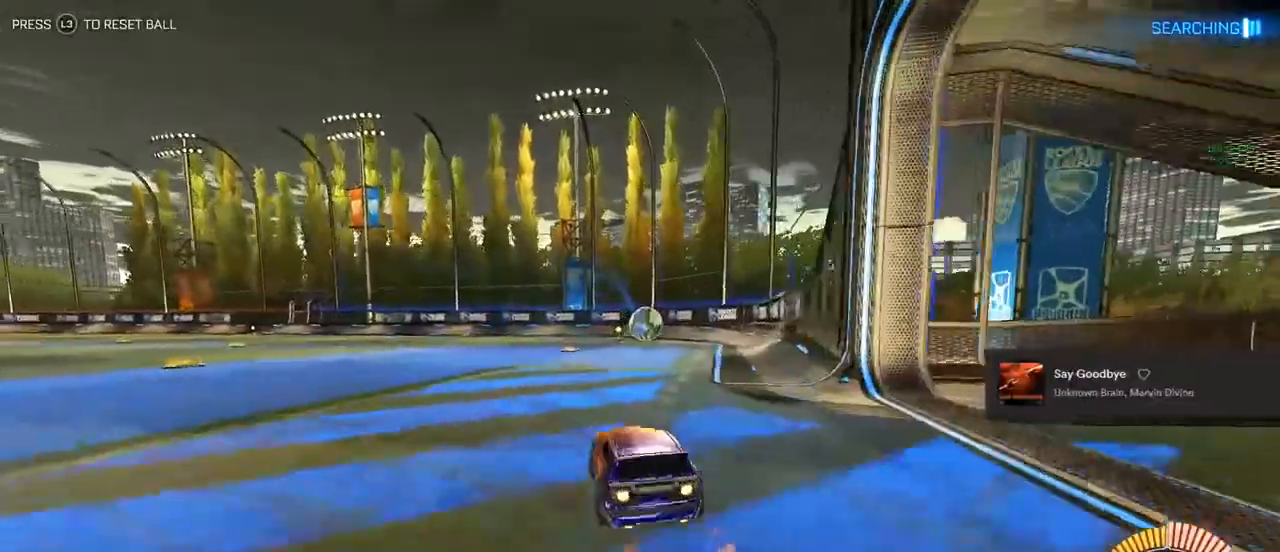
{"buttons": ["CROSS", "CIRCLE"], "left_stick": "down-left", "right_stick": "center", "events": [[200, "left_stick", "down"], [250, "CROSS", "down"], [250, "left_stick", "down-left"], [267, "R2", "up"], [400, "CROSS", "up"], [400, "left_stick", "center"], [500, "CROSS", "down"], [500, "left_stick", "down-left"]]}
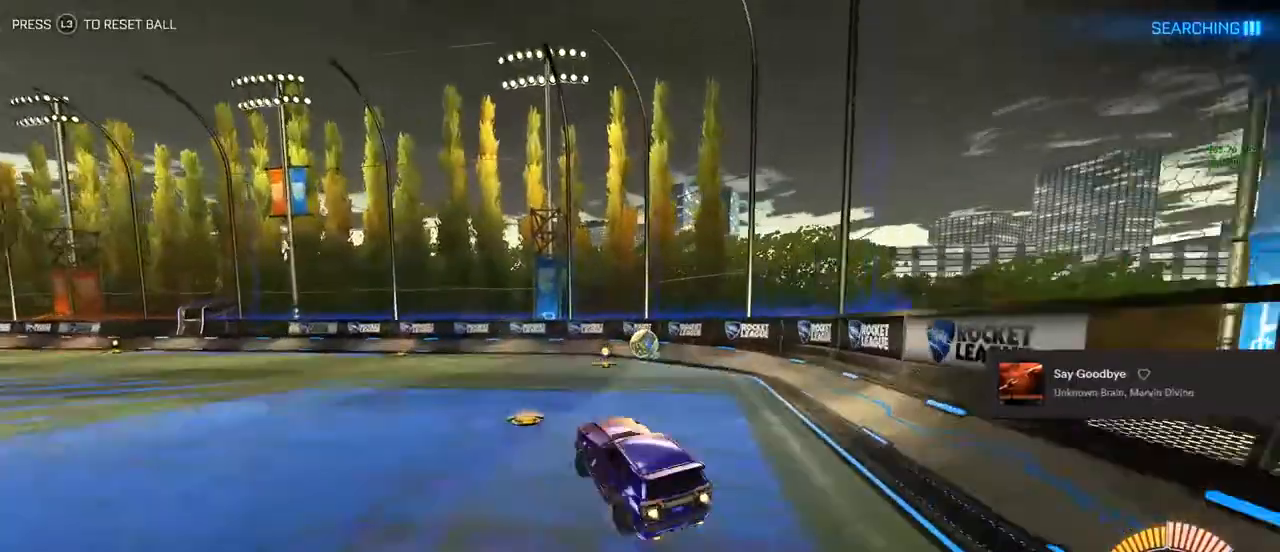
{"buttons": ["CIRCLE", "L1", "R2"], "left_stick": "down-right", "right_stick": "center", "events": [[133, "CROSS", "up"], [133, "L1", "down"], [217, "CIRCLE", "up"], [250, "CIRCLE", "down"], [250, "R2", "down"], [267, "left_stick", "up"], [367, "left_stick", "center"], [500, "left_stick", "down-right"]]}